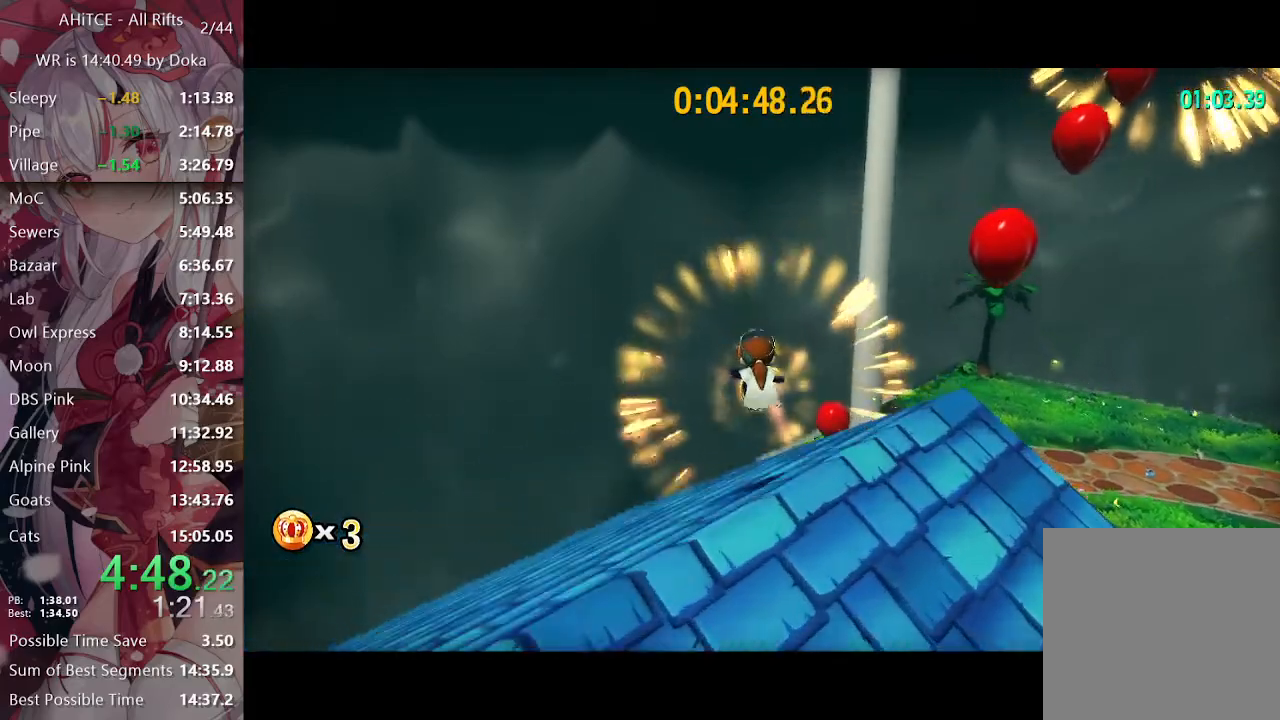
Gameplay with a controller (Xbox layout); each line is a JSON object with the inputs held at the frame after it. "events" lists button and stick changes between this image and that frame as [ms after this image, input, new state], when the widget could be followed in between.
{"buttons": ["L2"], "left_stick": "down-left", "right_stick": "right", "events": [[100, "right_stick", "center"], [183, "right_stick", "right"], [300, "right_stick", "center"], [317, "left_stick", "up-left"], [433, "left_stick", "down-left"], [467, "right_stick", "right"]]}
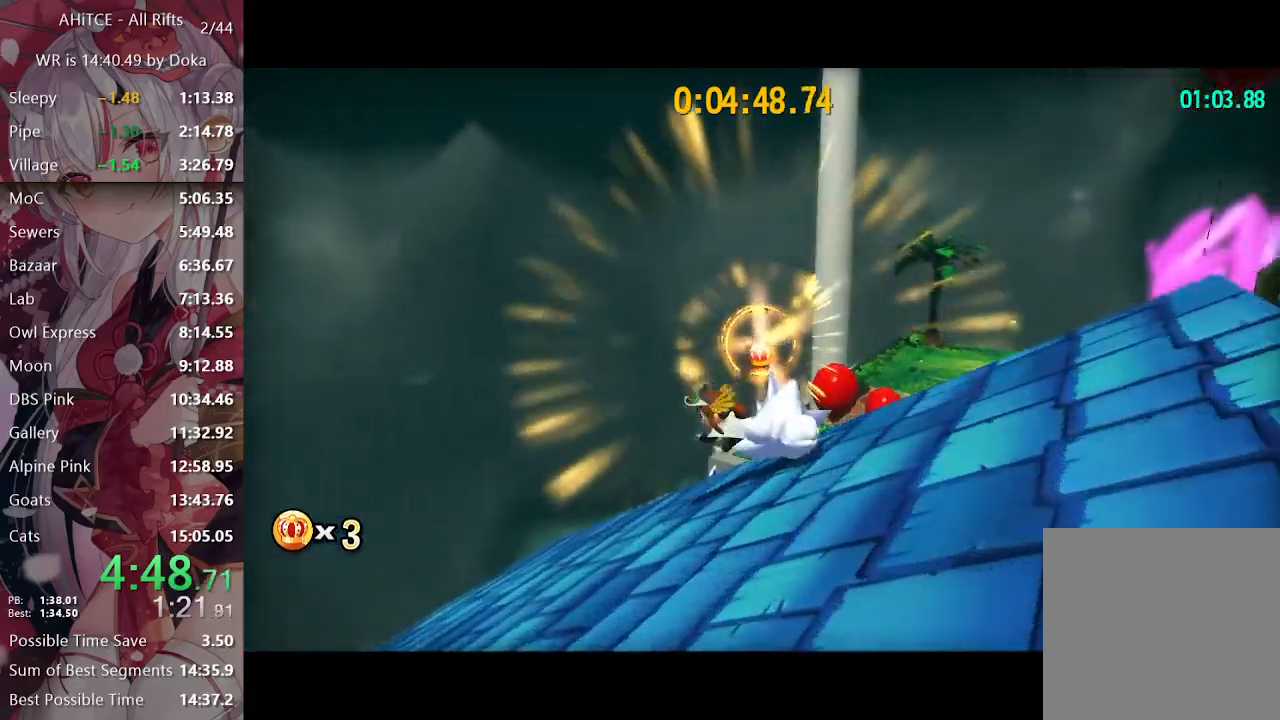
{"buttons": ["L2"], "left_stick": "down-right", "right_stick": "right", "events": [[17, "left_stick", "down"], [133, "left_stick", "down-right"], [133, "right_stick", "center"], [233, "right_stick", "right"]]}
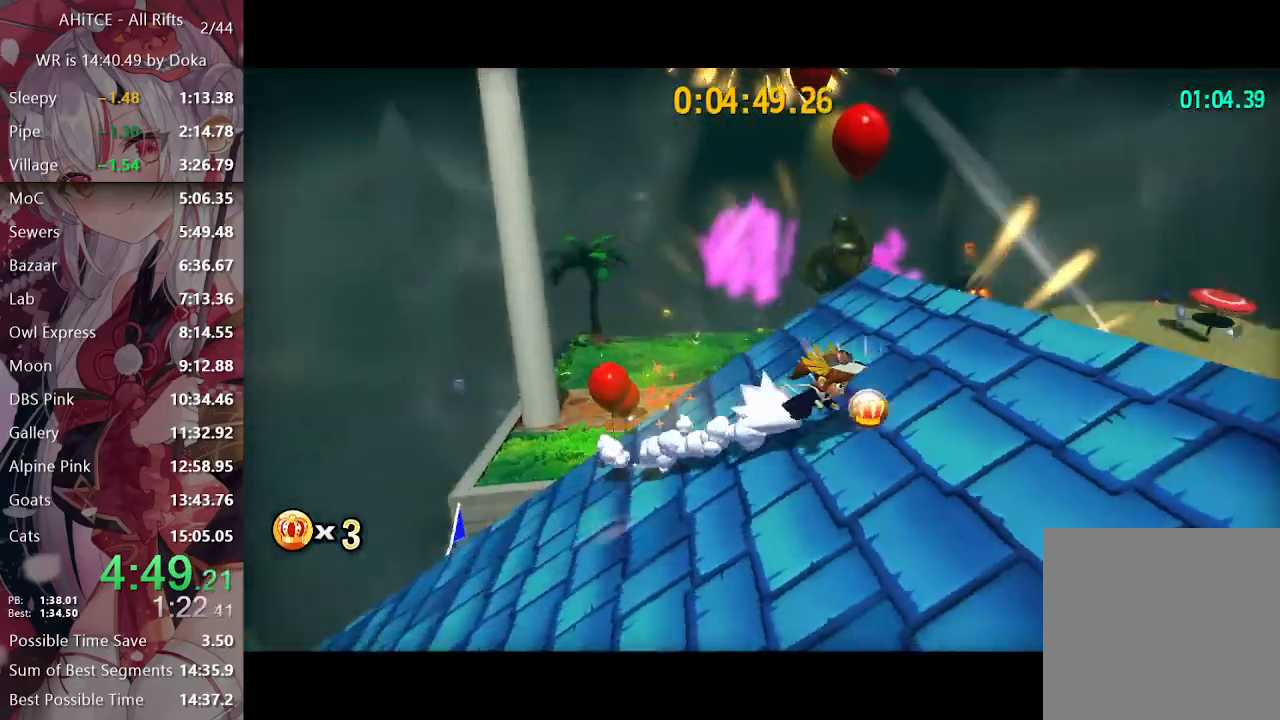
{"buttons": ["A", "L2"], "left_stick": "up", "right_stick": "center", "events": [[33, "right_stick", "center"], [83, "left_stick", "up-right"], [117, "right_stick", "left"], [167, "left_stick", "up"], [283, "right_stick", "center"], [450, "A", "down"]]}
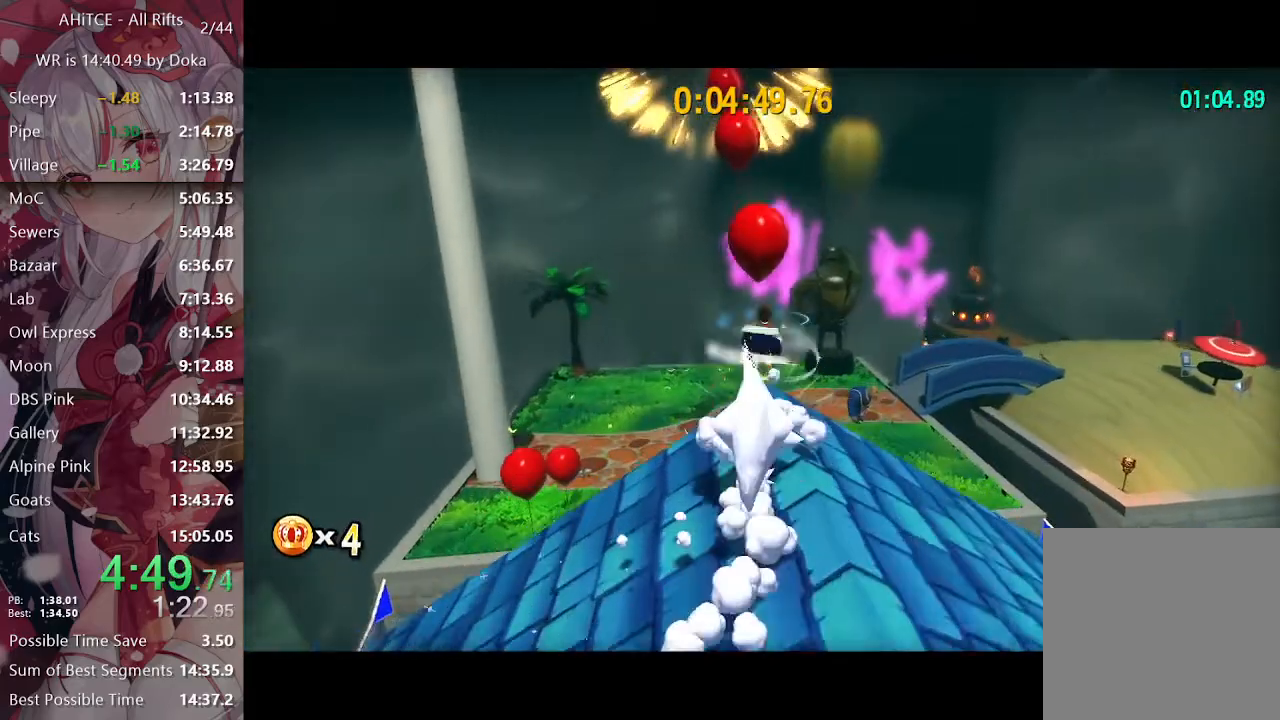
{"buttons": ["L2"], "left_stick": "up", "right_stick": "center", "events": [[17, "A", "up"]]}
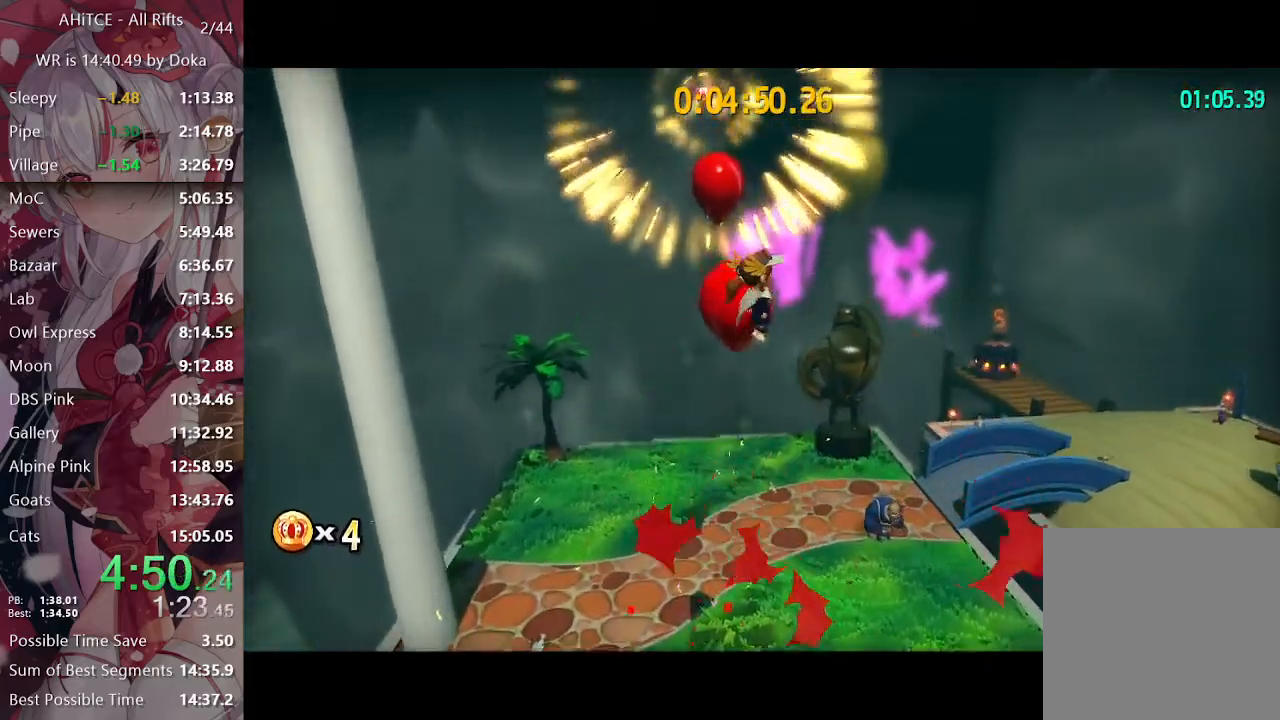
{"buttons": ["L2"], "left_stick": "up", "right_stick": "right", "events": [[417, "right_stick", "right"]]}
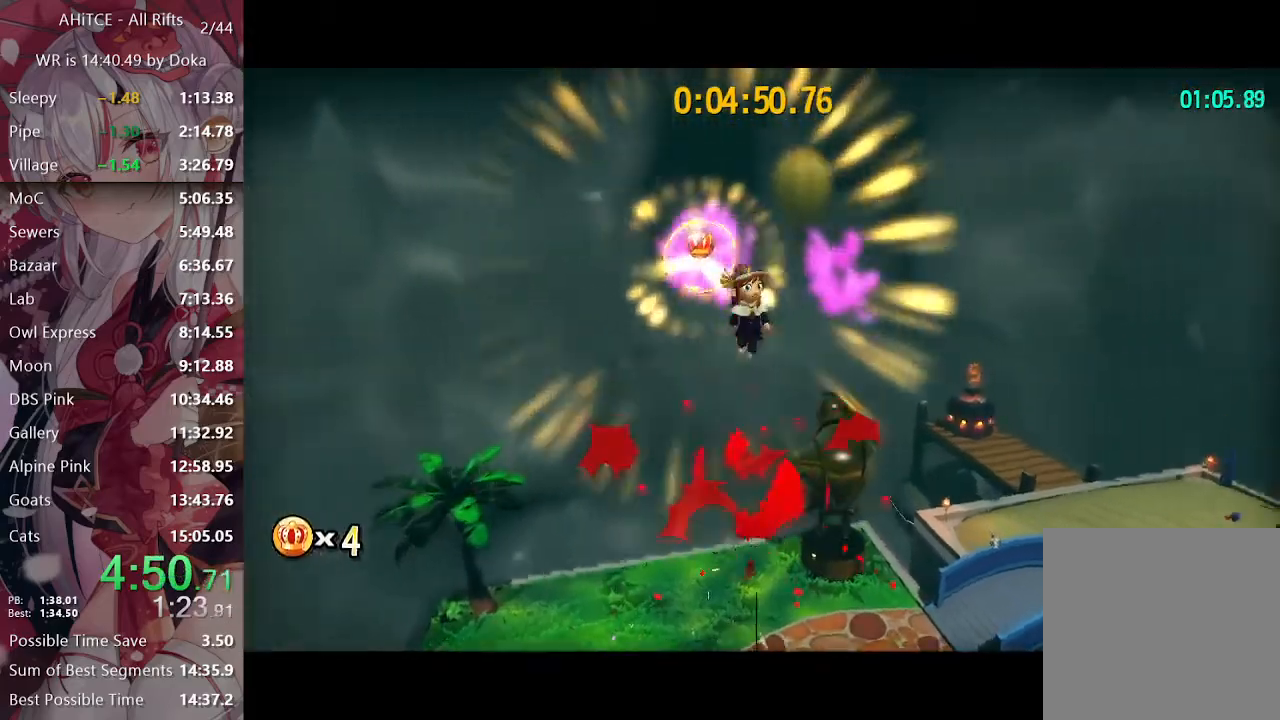
{"buttons": ["L2"], "left_stick": "up", "right_stick": "center", "events": [[50, "right_stick", "center"], [100, "right_stick", "right"], [233, "right_stick", "center"]]}
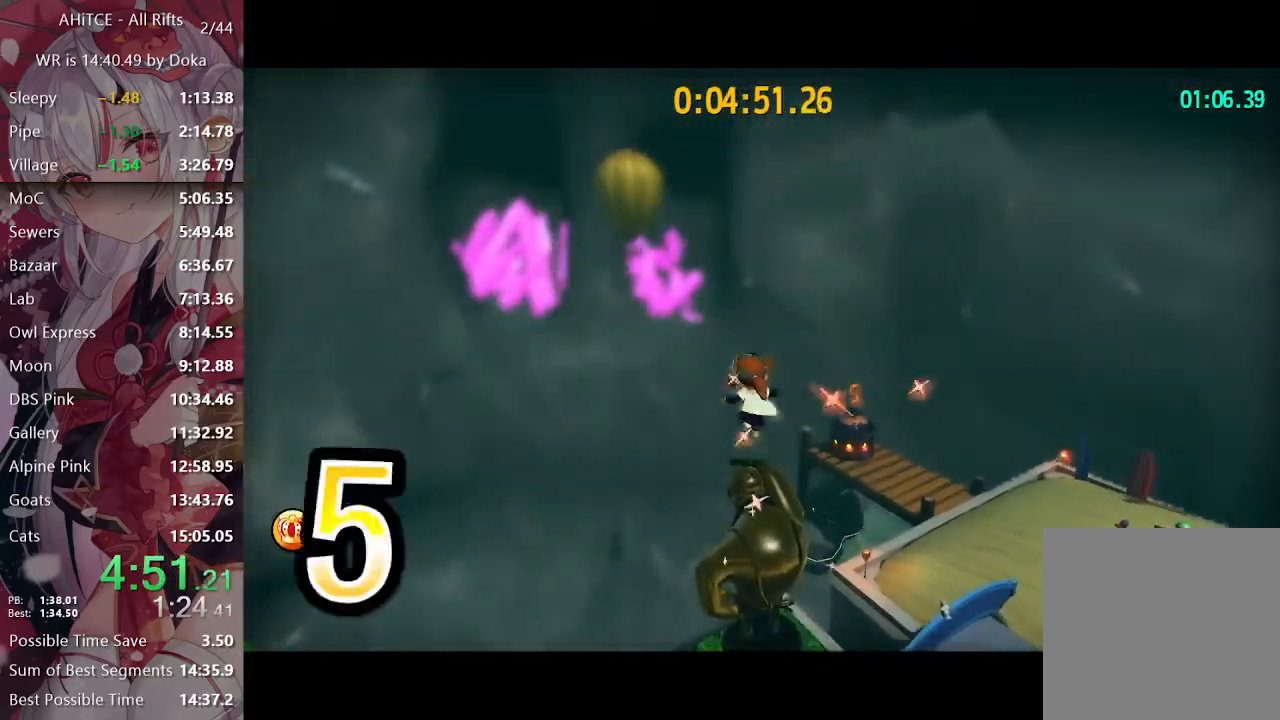
{"buttons": ["L2"], "left_stick": "up", "right_stick": "center", "events": [[333, "A", "down"], [367, "A", "up"]]}
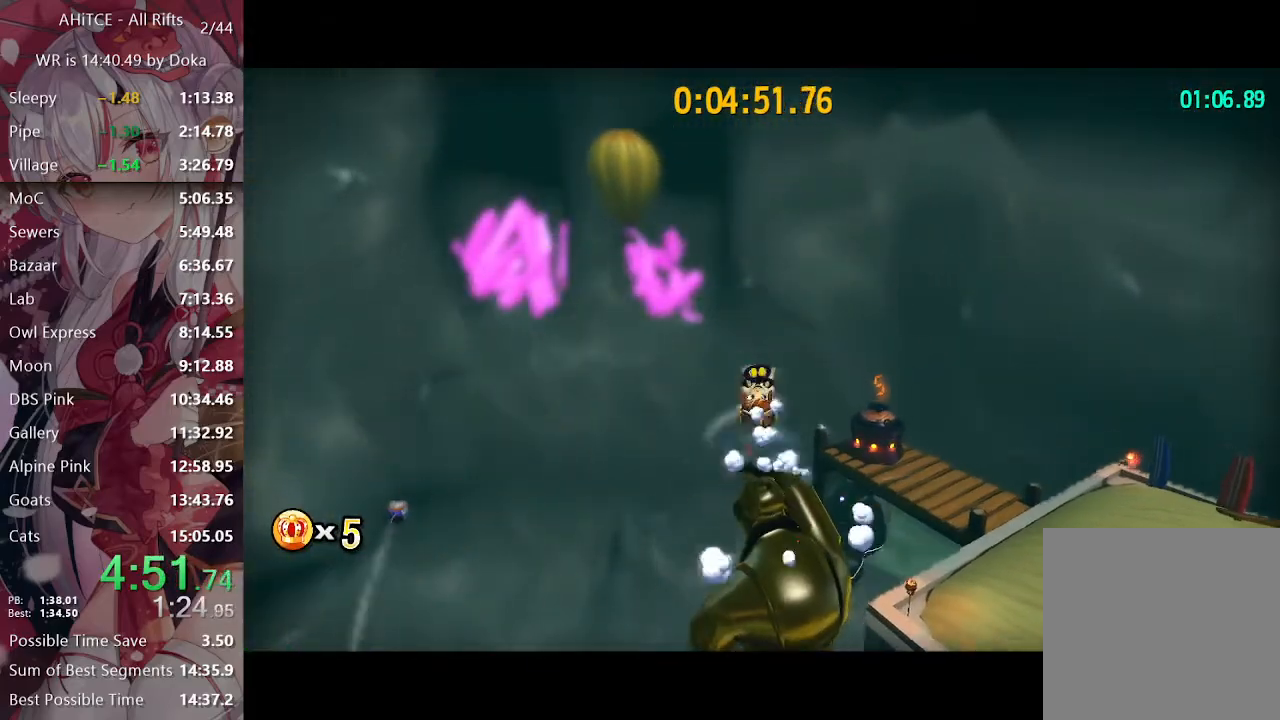
{"buttons": ["L2"], "left_stick": "up", "right_stick": "right", "events": [[67, "right_stick", "right"], [167, "right_stick", "center"], [283, "right_stick", "right"], [367, "right_stick", "center"], [417, "right_stick", "right"]]}
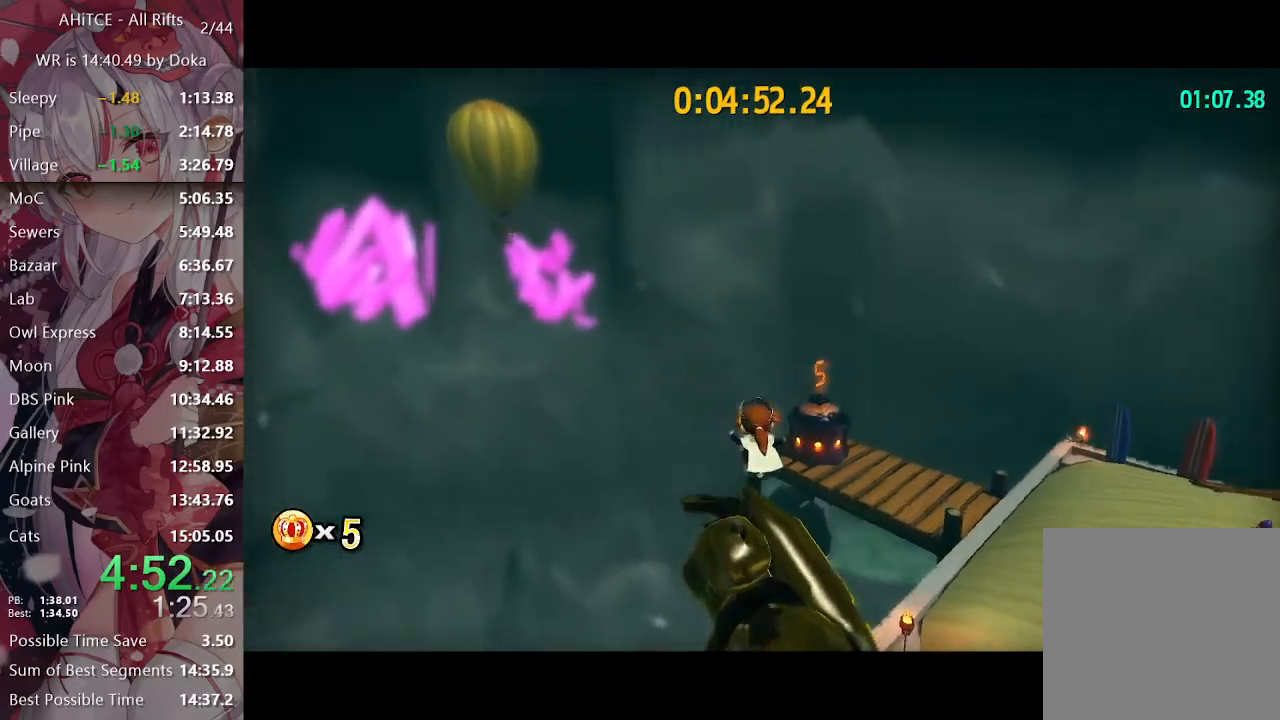
{"buttons": ["A", "L2"], "left_stick": "up", "right_stick": "center", "events": [[67, "right_stick", "center"], [300, "A", "down"]]}
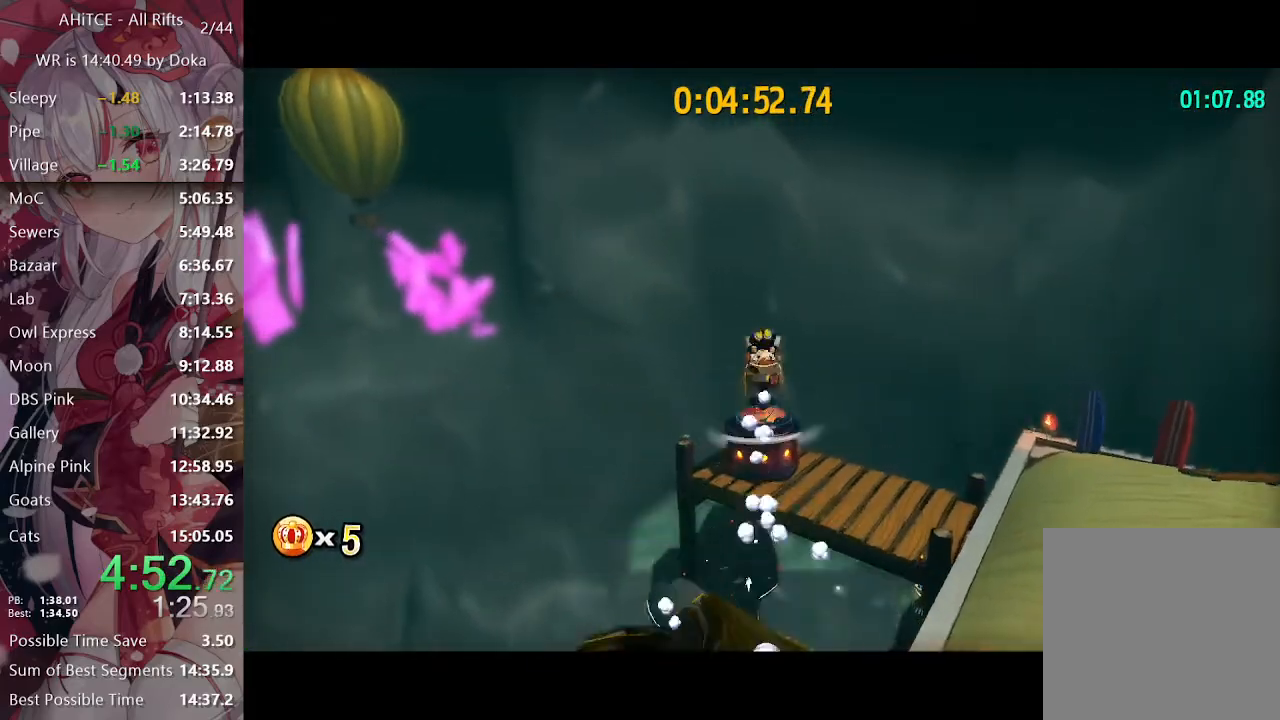
{"buttons": ["L2", "R2"], "left_stick": "up", "right_stick": "center", "events": [[150, "A", "up"], [383, "R2", "down"]]}
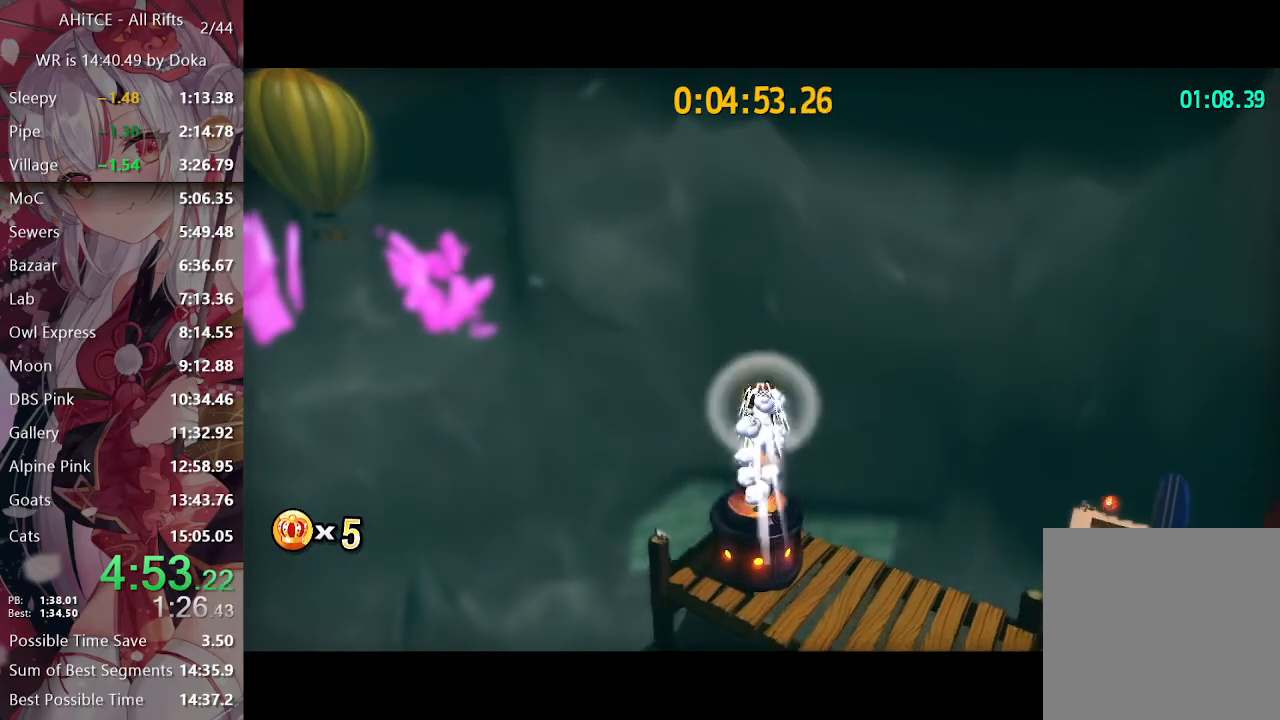
{"buttons": [], "left_stick": "center", "right_stick": "center", "events": [[33, "L2", "up"], [33, "R2", "up"], [183, "right_stick", "down-right"], [333, "left_stick", "center"], [333, "right_stick", "center"]]}
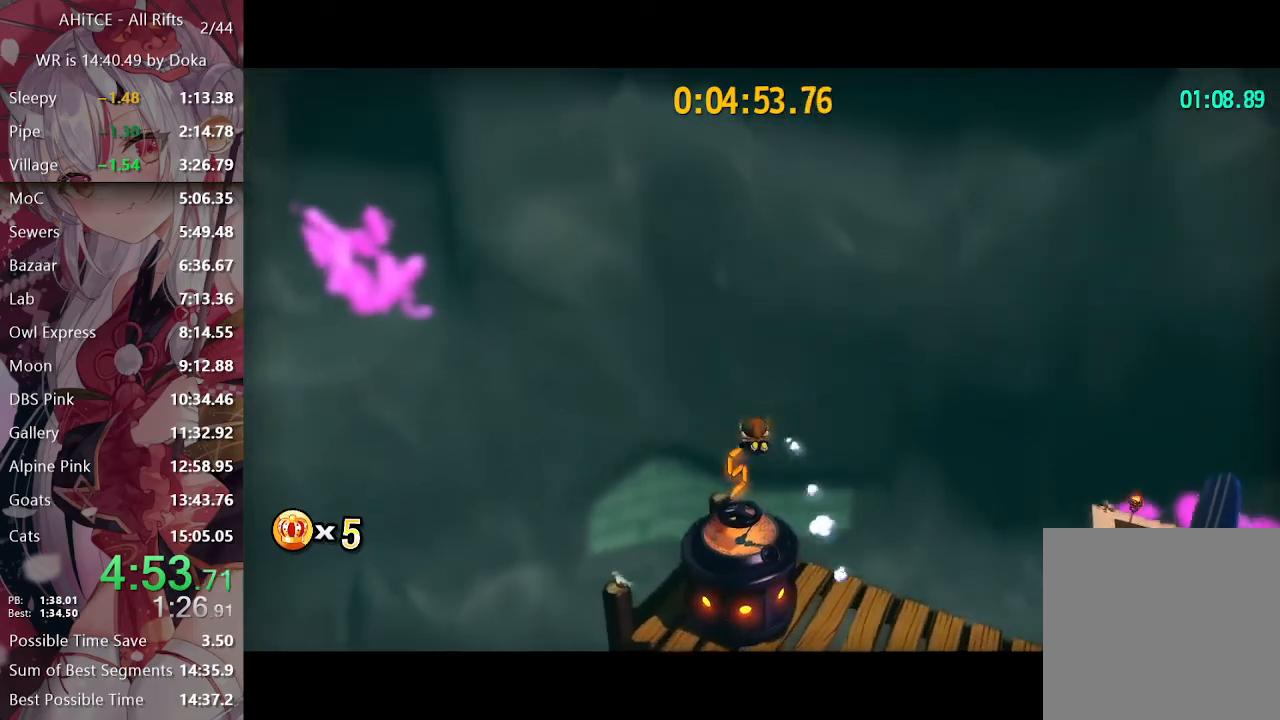
{"buttons": [], "left_stick": "center", "right_stick": "center", "events": []}
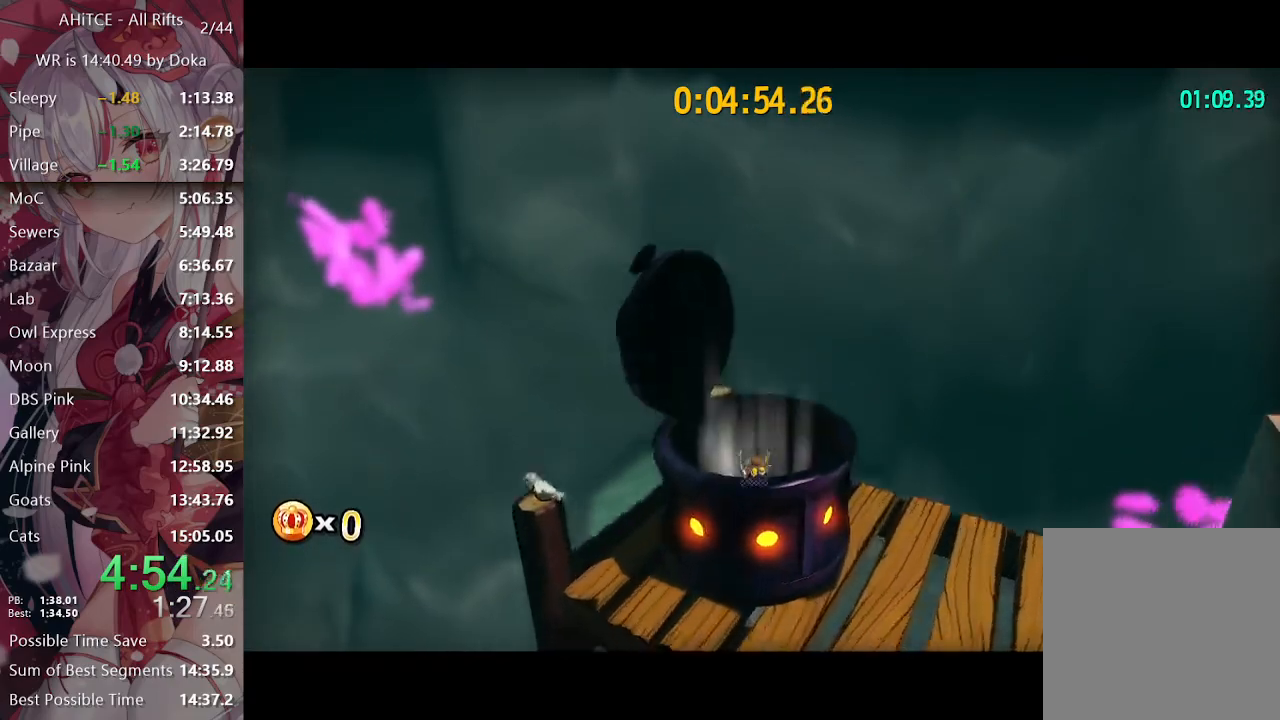
{"buttons": [], "left_stick": "center", "right_stick": "center", "events": []}
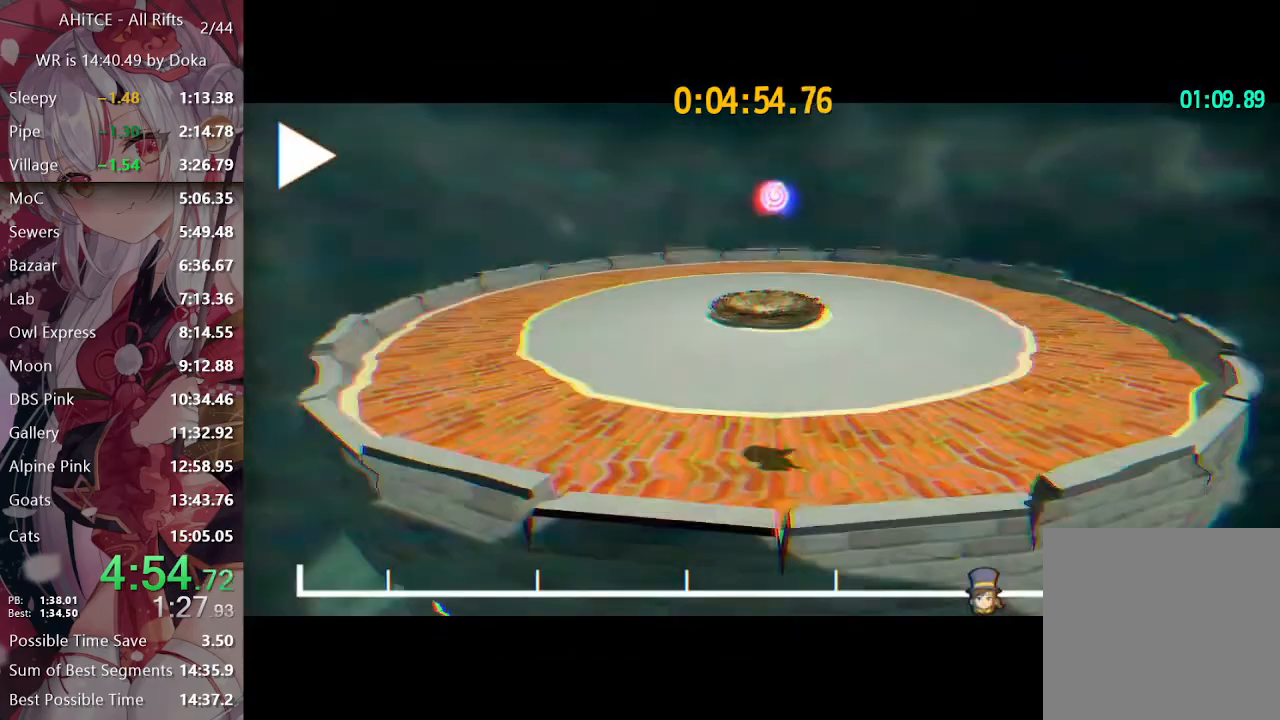
{"buttons": [], "left_stick": "center", "right_stick": "center", "events": [[150, "A", "down"], [217, "A", "up"], [300, "A", "down"], [350, "A", "up"], [450, "A", "down"], [467, "A", "up"]]}
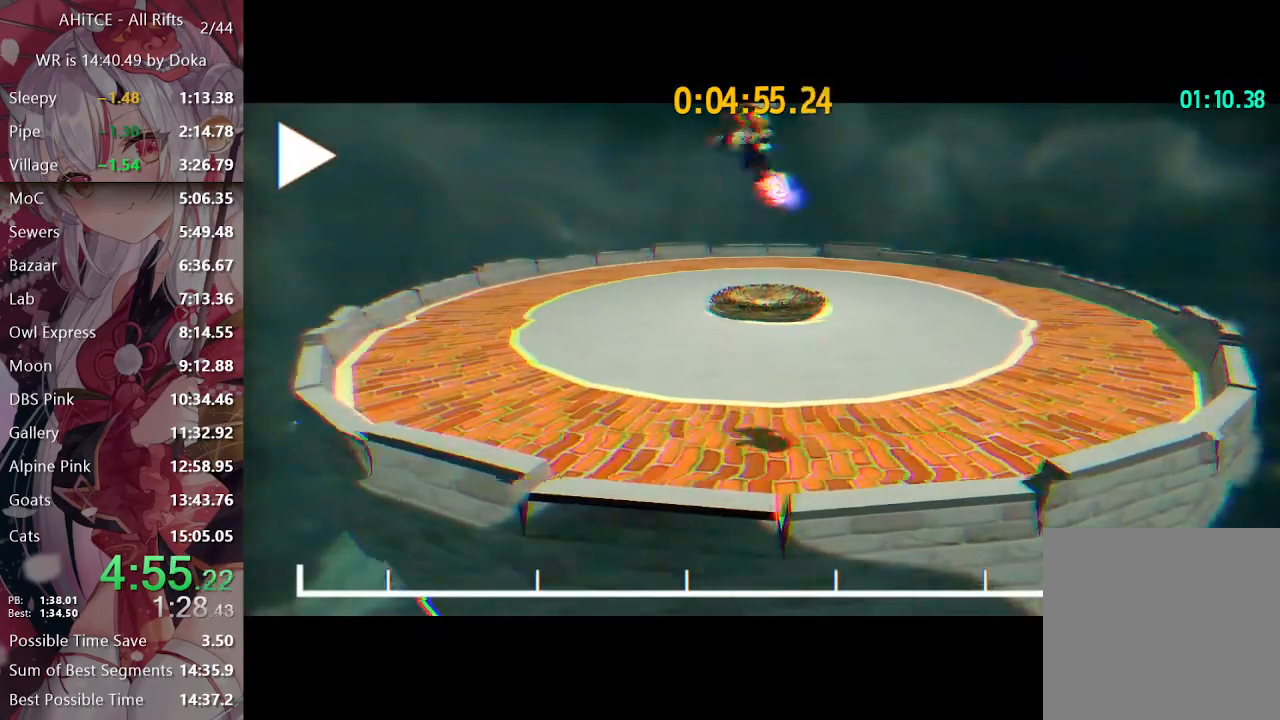
{"buttons": ["L2"], "left_stick": "up", "right_stick": "center", "events": [[50, "A", "down"], [167, "A", "up"], [183, "left_stick", "up"], [233, "L2", "down"]]}
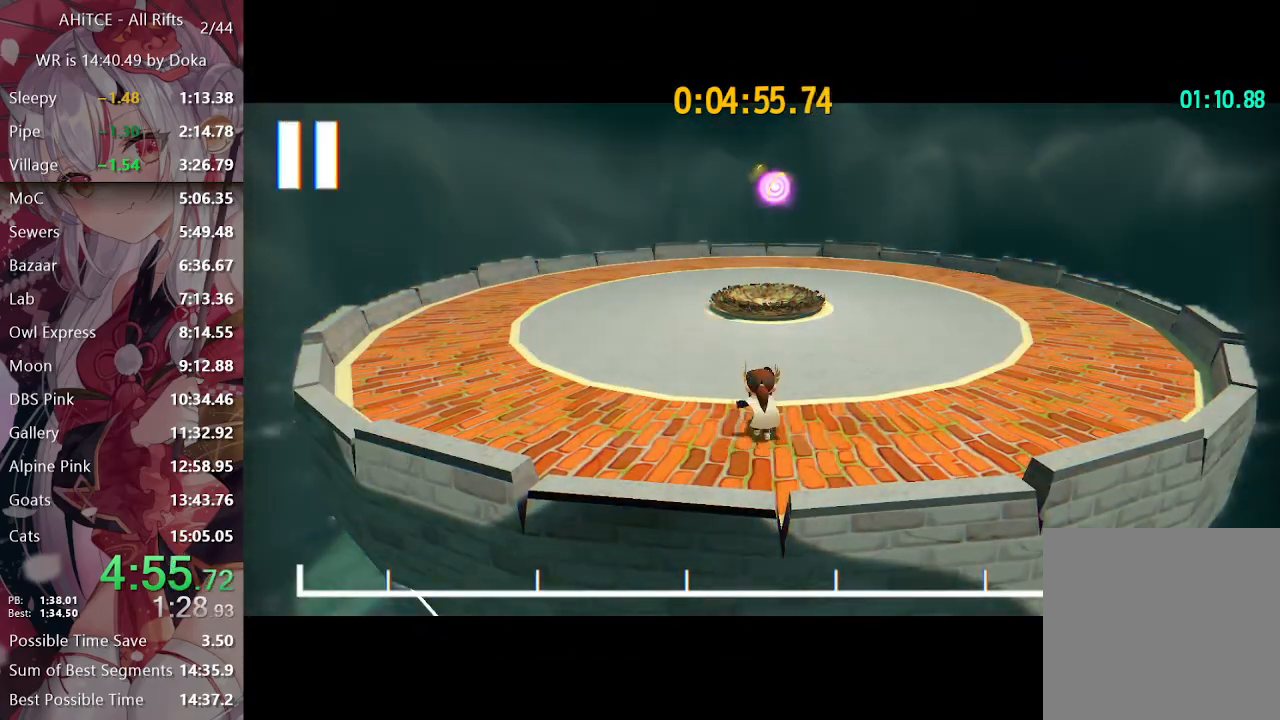
{"buttons": ["L2"], "left_stick": "up", "right_stick": "center", "events": []}
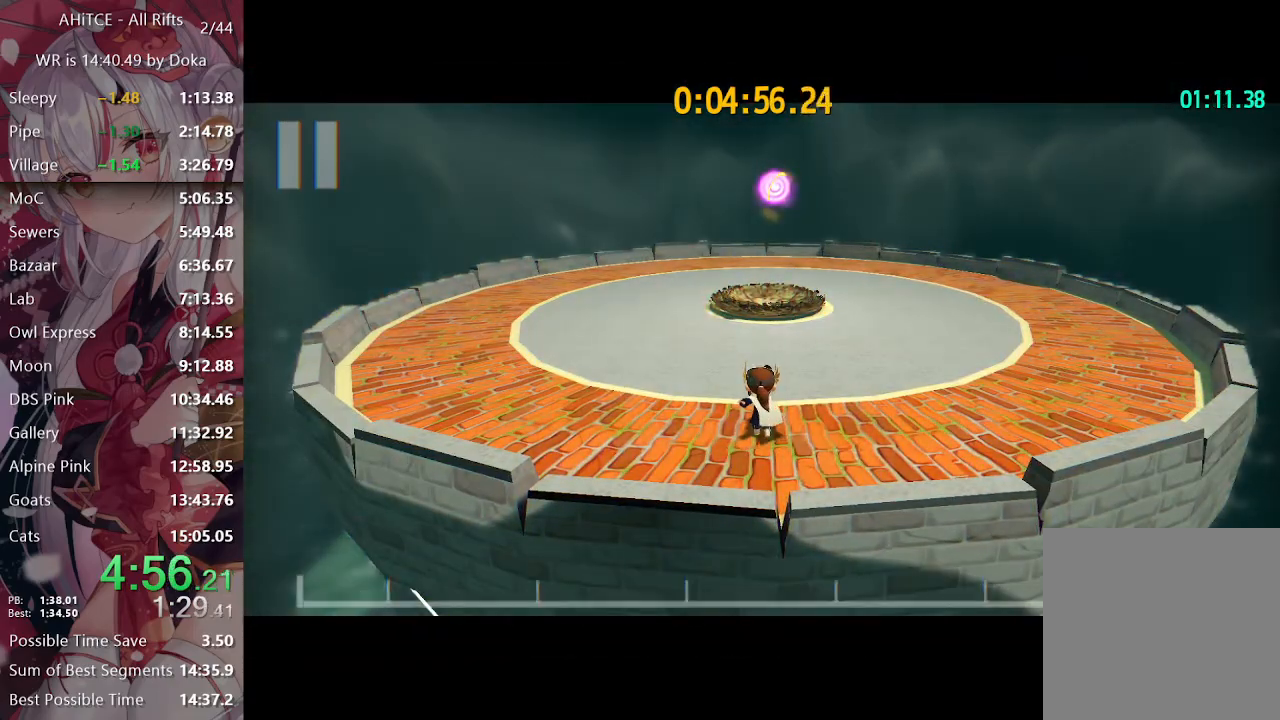
{"buttons": ["L2"], "left_stick": "up-left", "right_stick": "right", "events": [[250, "right_stick", "right"], [417, "left_stick", "up-left"]]}
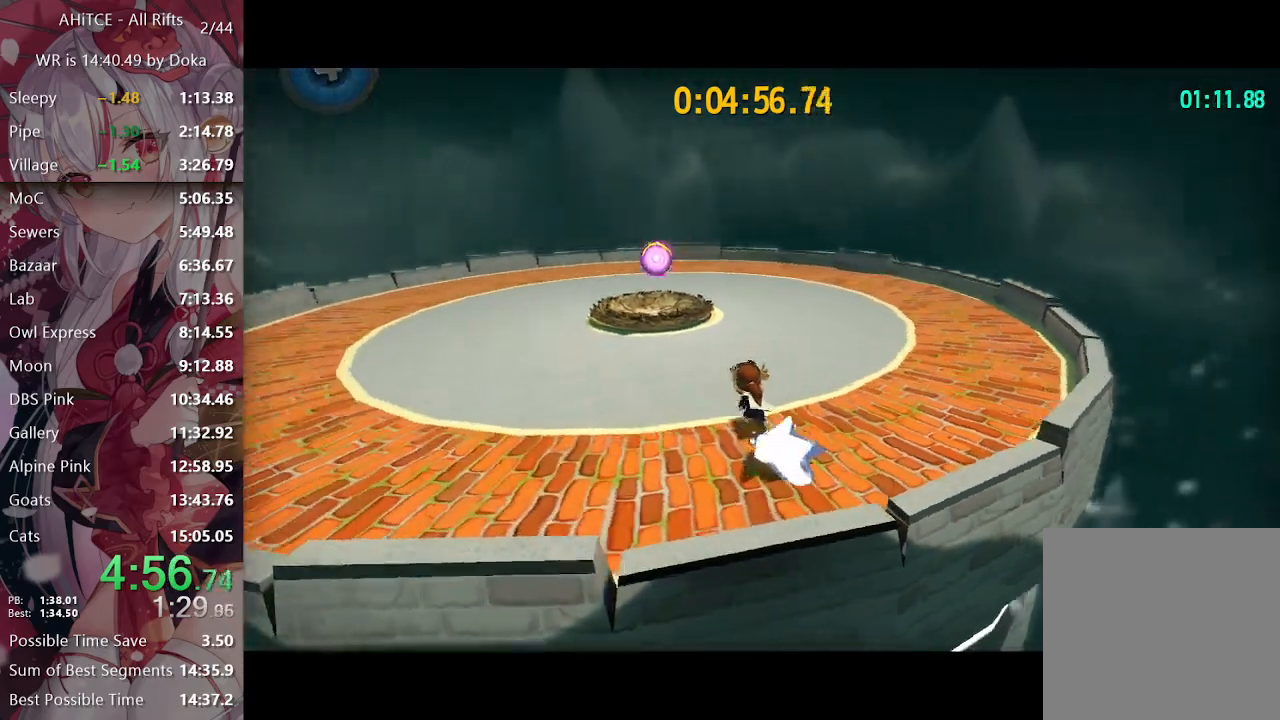
{"buttons": ["Y"], "left_stick": "up-left", "right_stick": "center", "events": [[33, "right_stick", "center"], [183, "A", "down"], [283, "A", "up"], [367, "Y", "down"], [433, "L2", "up"], [433, "Y", "up"], [483, "Y", "down"]]}
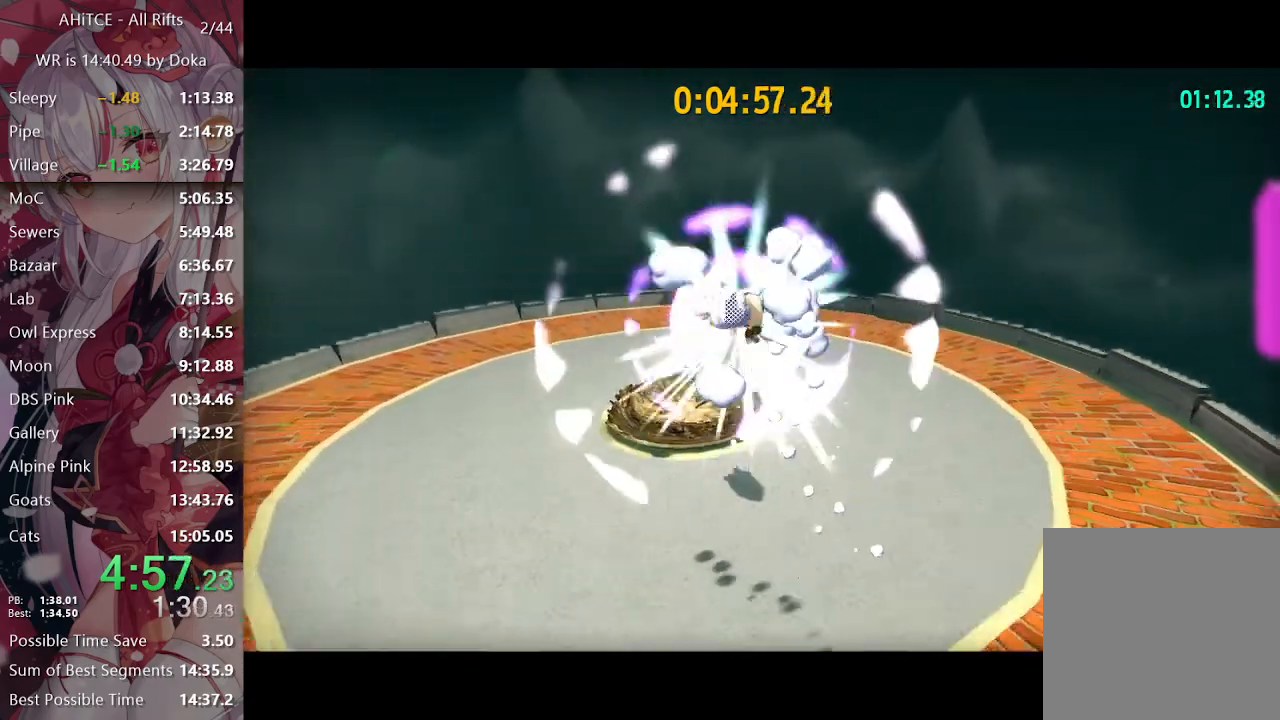
{"buttons": [], "left_stick": "right", "right_stick": "right", "events": [[33, "Y", "up"], [133, "right_stick", "right"], [333, "L2", "down"], [400, "left_stick", "right"], [433, "L2", "up"]]}
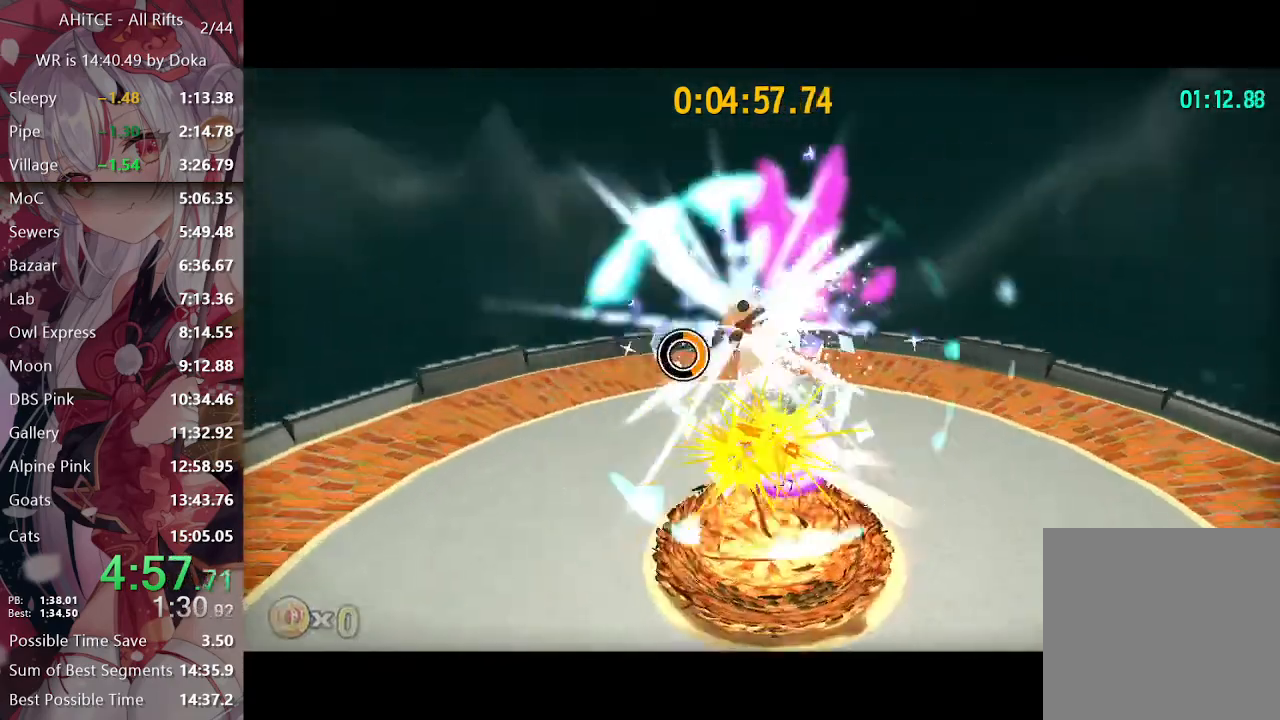
{"buttons": [], "left_stick": "center", "right_stick": "center", "events": [[133, "left_stick", "center"], [167, "right_stick", "center"], [250, "left_stick", "right"], [350, "left_stick", "up-right"], [367, "A", "down"], [400, "A", "up"], [500, "left_stick", "center"]]}
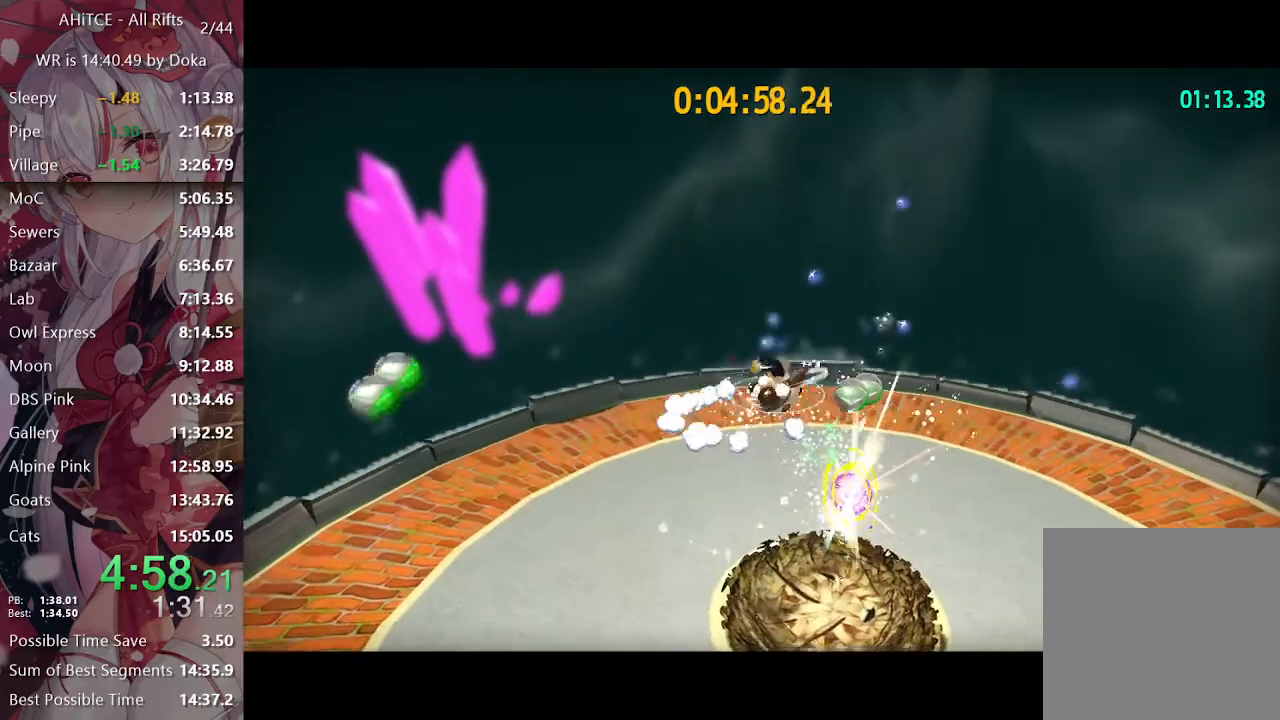
{"buttons": ["L2"], "left_stick": "center", "right_stick": "right", "events": [[267, "left_stick", "down-left"], [450, "left_stick", "center"], [467, "L2", "down"], [467, "right_stick", "right"]]}
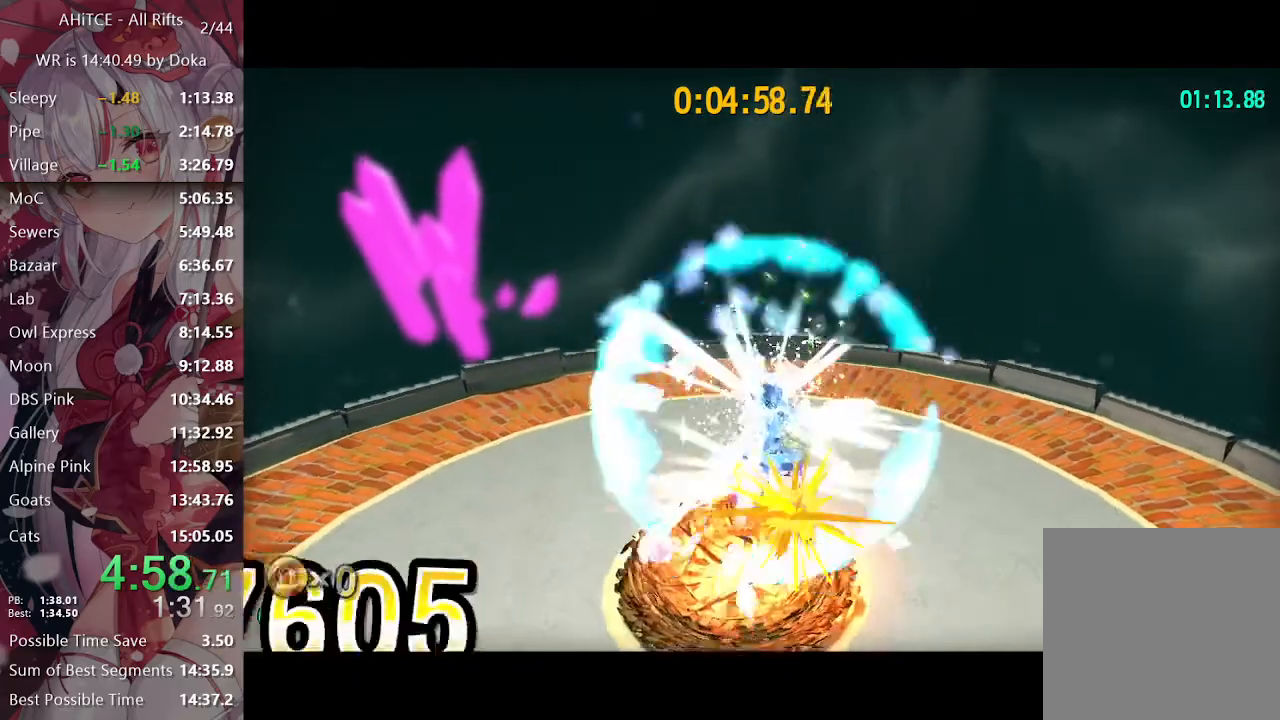
{"buttons": ["A"], "left_stick": "left", "right_stick": "center", "events": [[33, "L2", "up"], [117, "right_stick", "center"], [417, "left_stick", "left"], [483, "A", "down"]]}
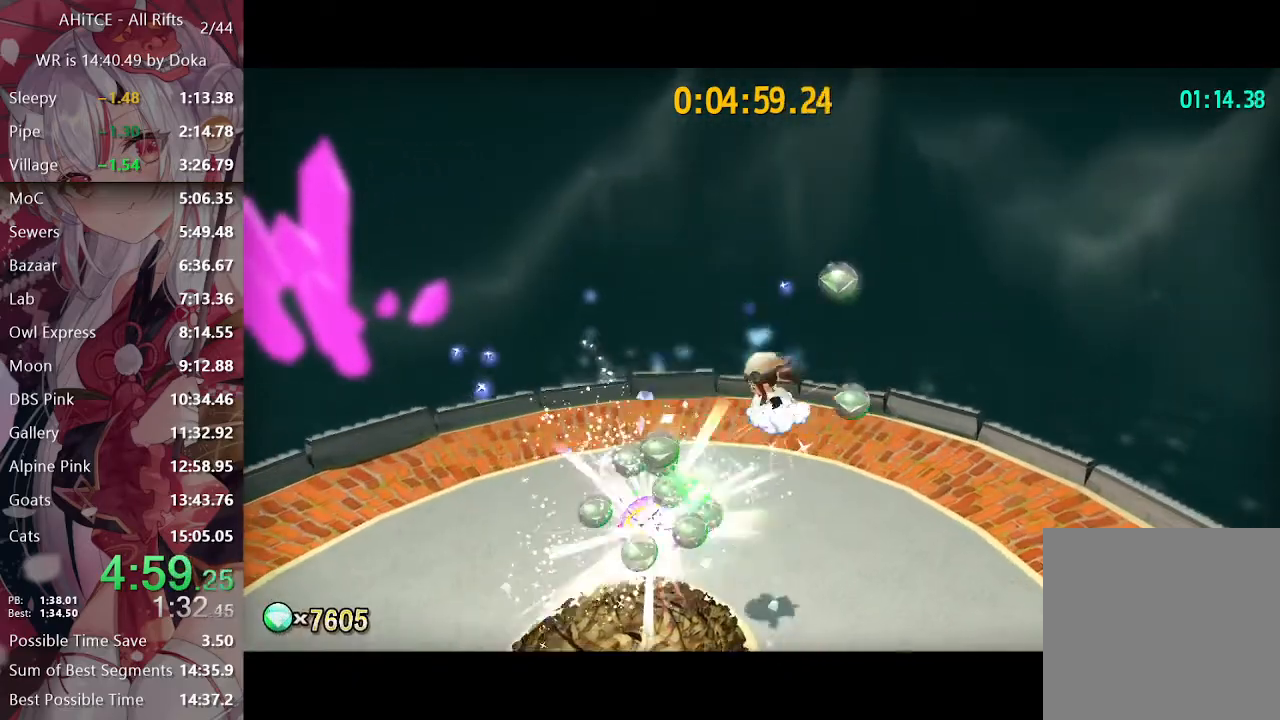
{"buttons": [], "left_stick": "left", "right_stick": "right", "events": [[17, "A", "up"], [67, "left_stick", "up-left"], [267, "left_stick", "down-right"], [333, "left_stick", "up"], [383, "right_stick", "right"], [500, "left_stick", "left"]]}
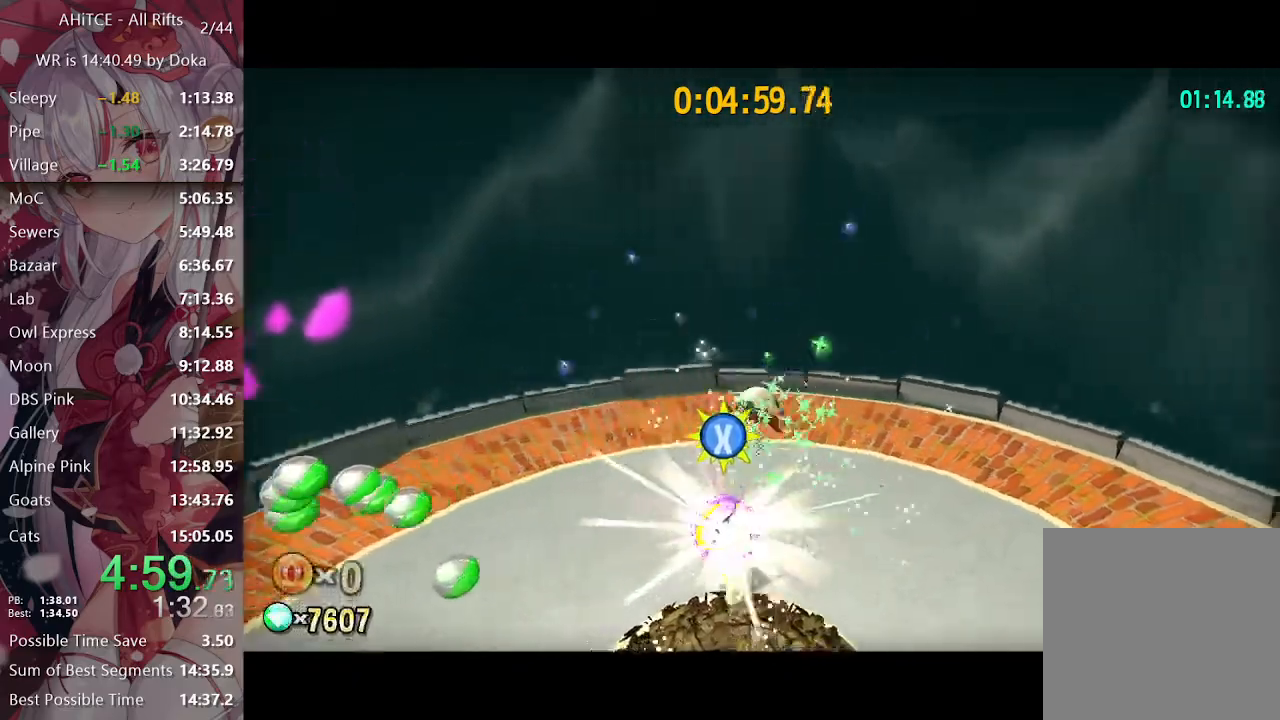
{"buttons": ["X"], "left_stick": "center", "right_stick": "center", "events": [[150, "left_stick", "down"], [217, "left_stick", "down-right"], [217, "right_stick", "center"], [350, "left_stick", "right"], [467, "X", "down"], [483, "left_stick", "center"]]}
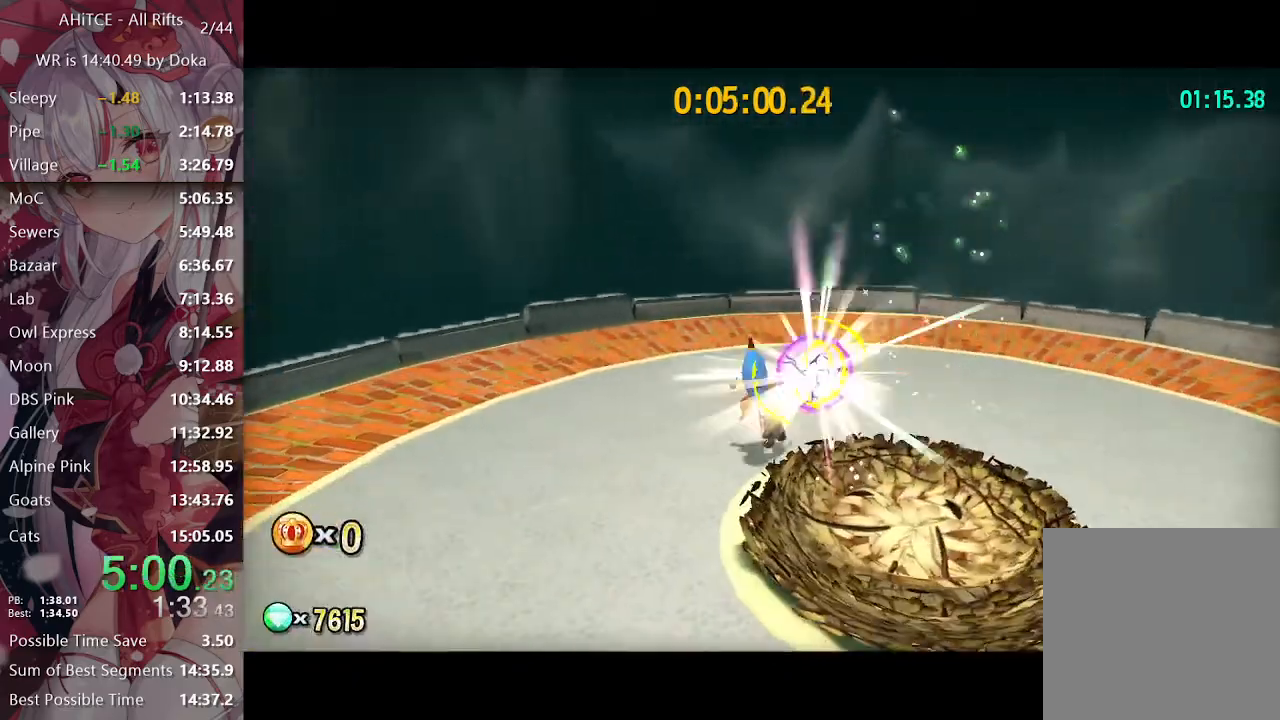
{"buttons": [], "left_stick": "down-right", "right_stick": "center", "events": [[33, "X", "up"], [217, "left_stick", "down-right"]]}
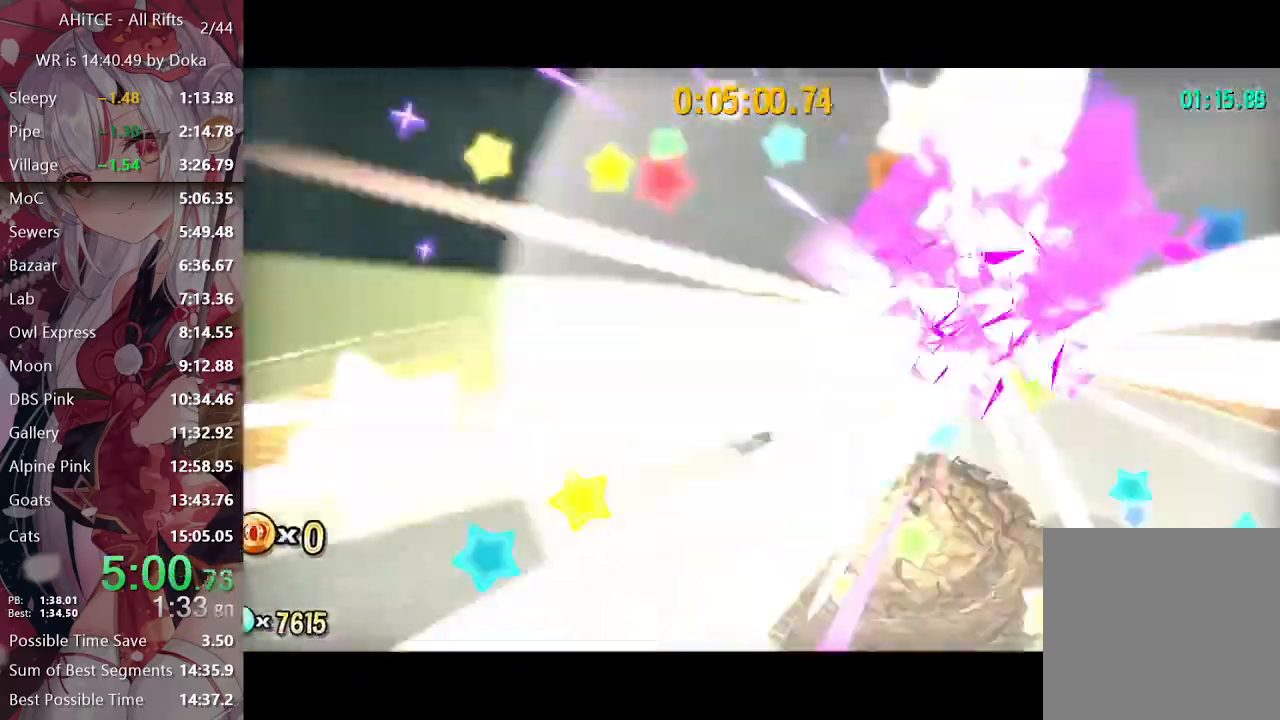
{"buttons": ["A"], "left_stick": "center", "right_stick": "center", "events": [[100, "DPAD_LEFT", "down"], [183, "DPAD_LEFT", "up"], [217, "DPAD_LEFT", "down"], [300, "DPAD_LEFT", "up"], [317, "left_stick", "center"], [500, "A", "down"]]}
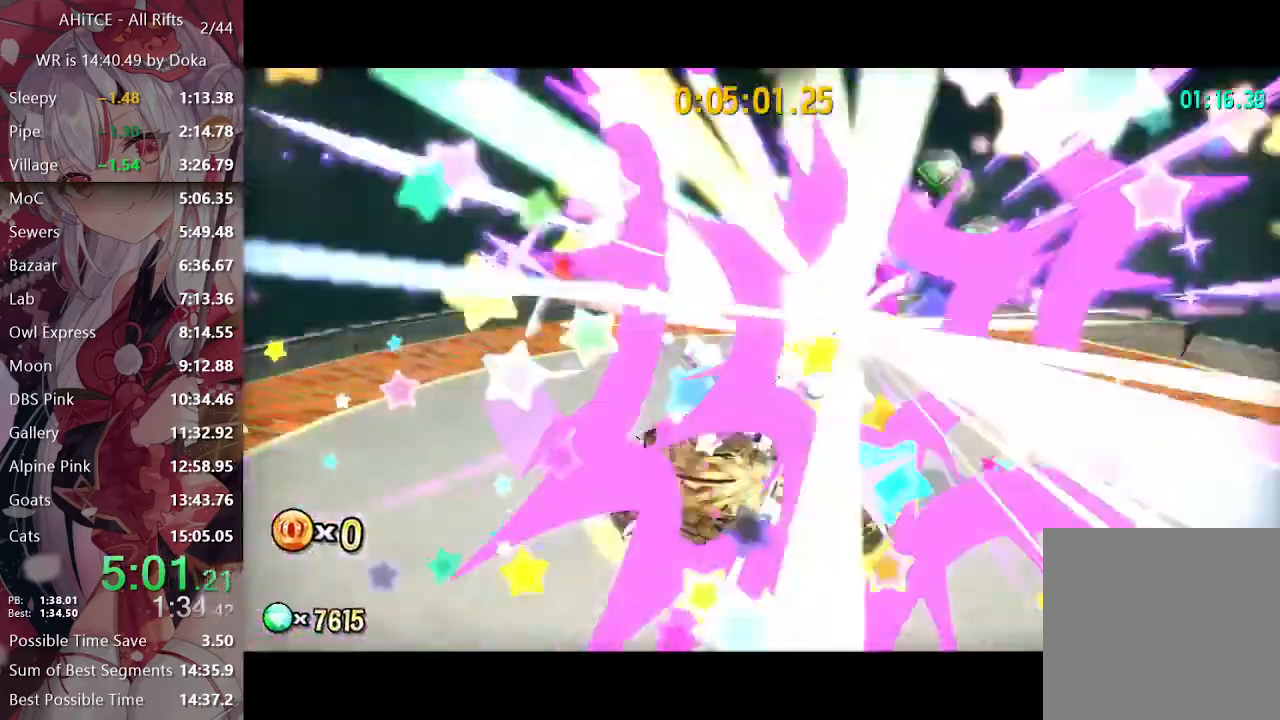
{"buttons": [], "left_stick": "center", "right_stick": "center", "events": [[117, "A", "up"], [150, "left_stick", "down-right"], [167, "A", "down"], [233, "A", "up"], [267, "left_stick", "center"]]}
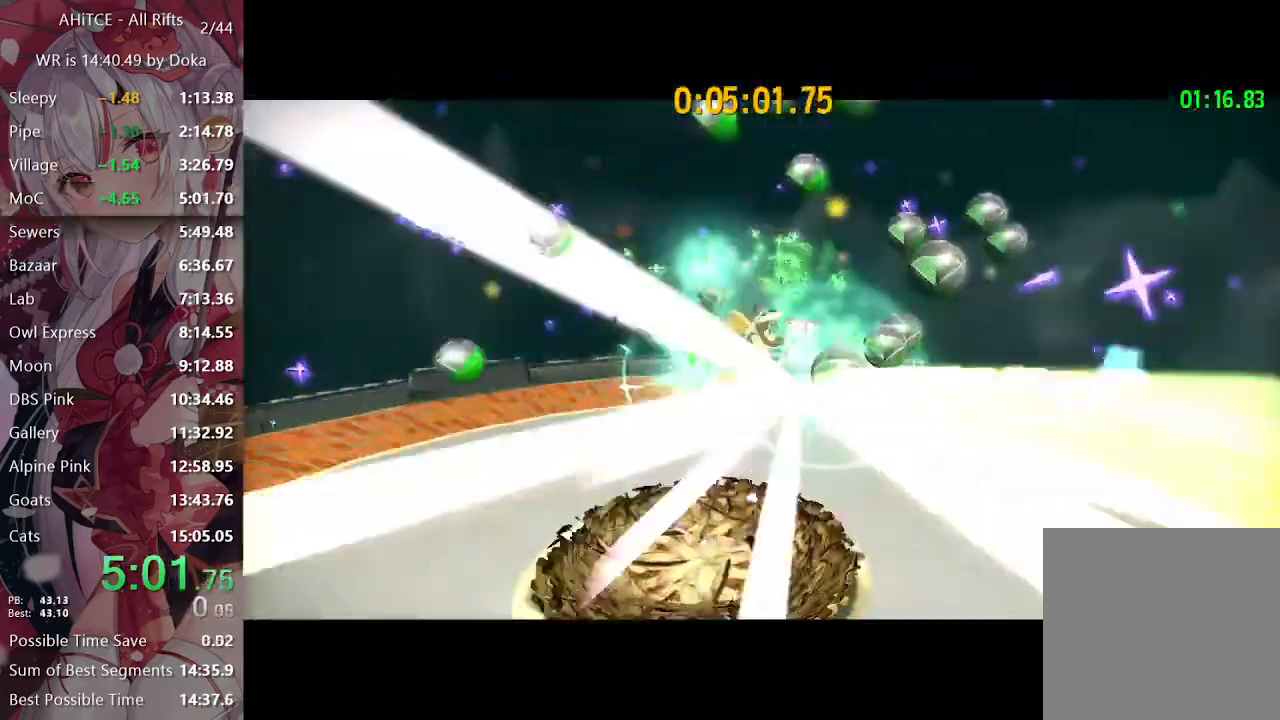
{"buttons": [], "left_stick": "center", "right_stick": "center", "events": [[33, "left_stick", "up-left"], [183, "left_stick", "center"]]}